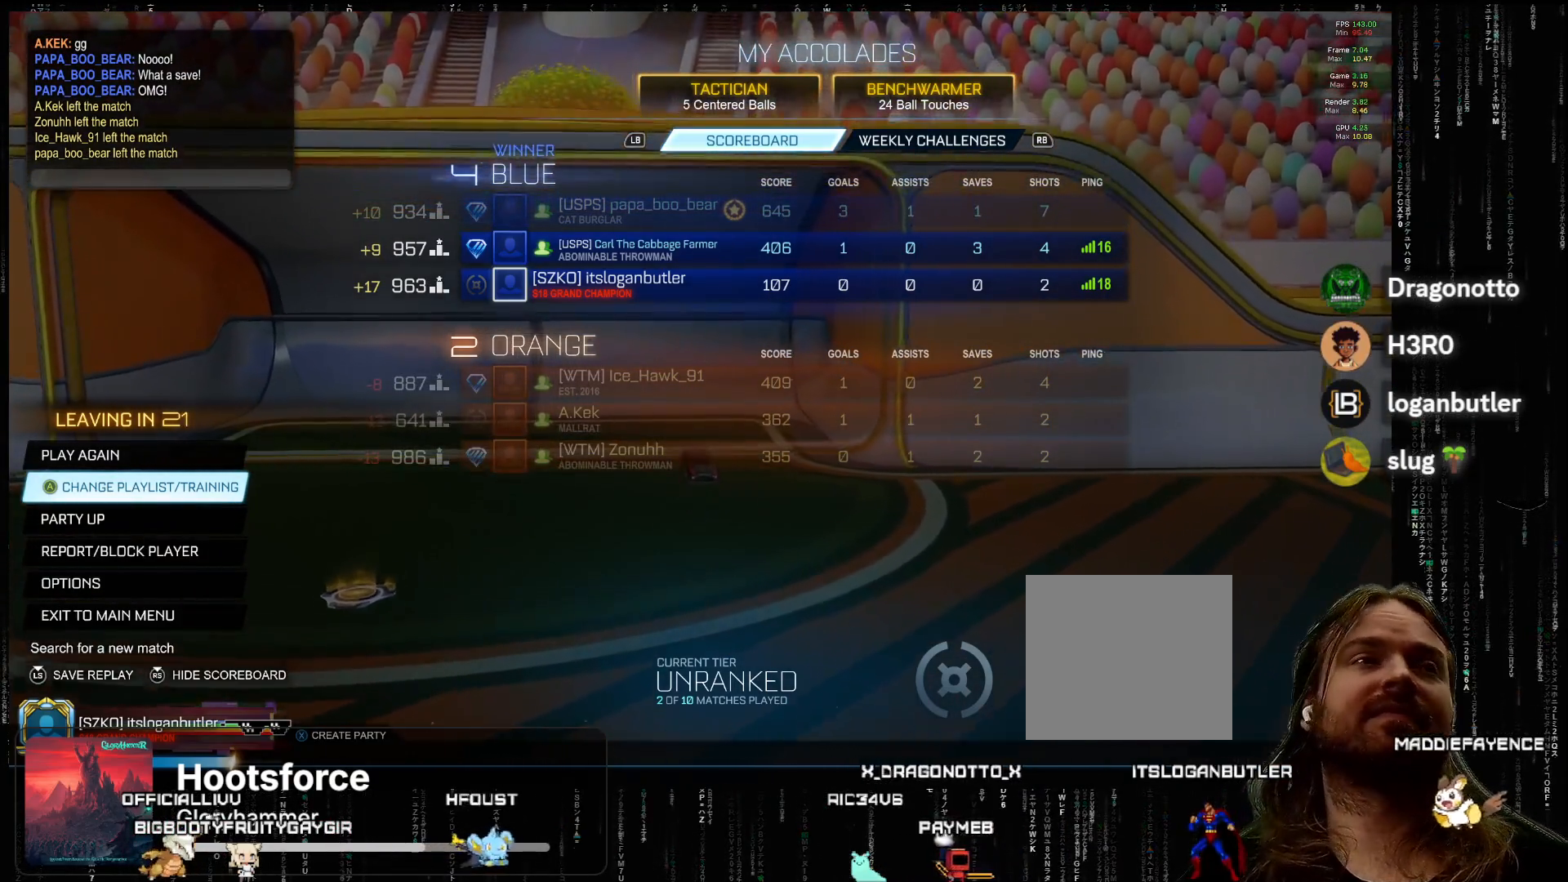
Gameplay with a controller (Xbox layout); each line is a JSON object with the inputs held at the frame after it. "events" lists button and stick changes between this image and that frame as [ms after this image, input, new state], when the widget could be followed in between. Not read: right_stick.
{"buttons": ["DPAD_DOWN"], "left_stick": "center", "events": [[167, "DPAD_DOWN", "down"], [250, "DPAD_DOWN", "up"], [350, "DPAD_DOWN", "down"], [400, "DPAD_DOWN", "up"], [500, "DPAD_DOWN", "down"]]}
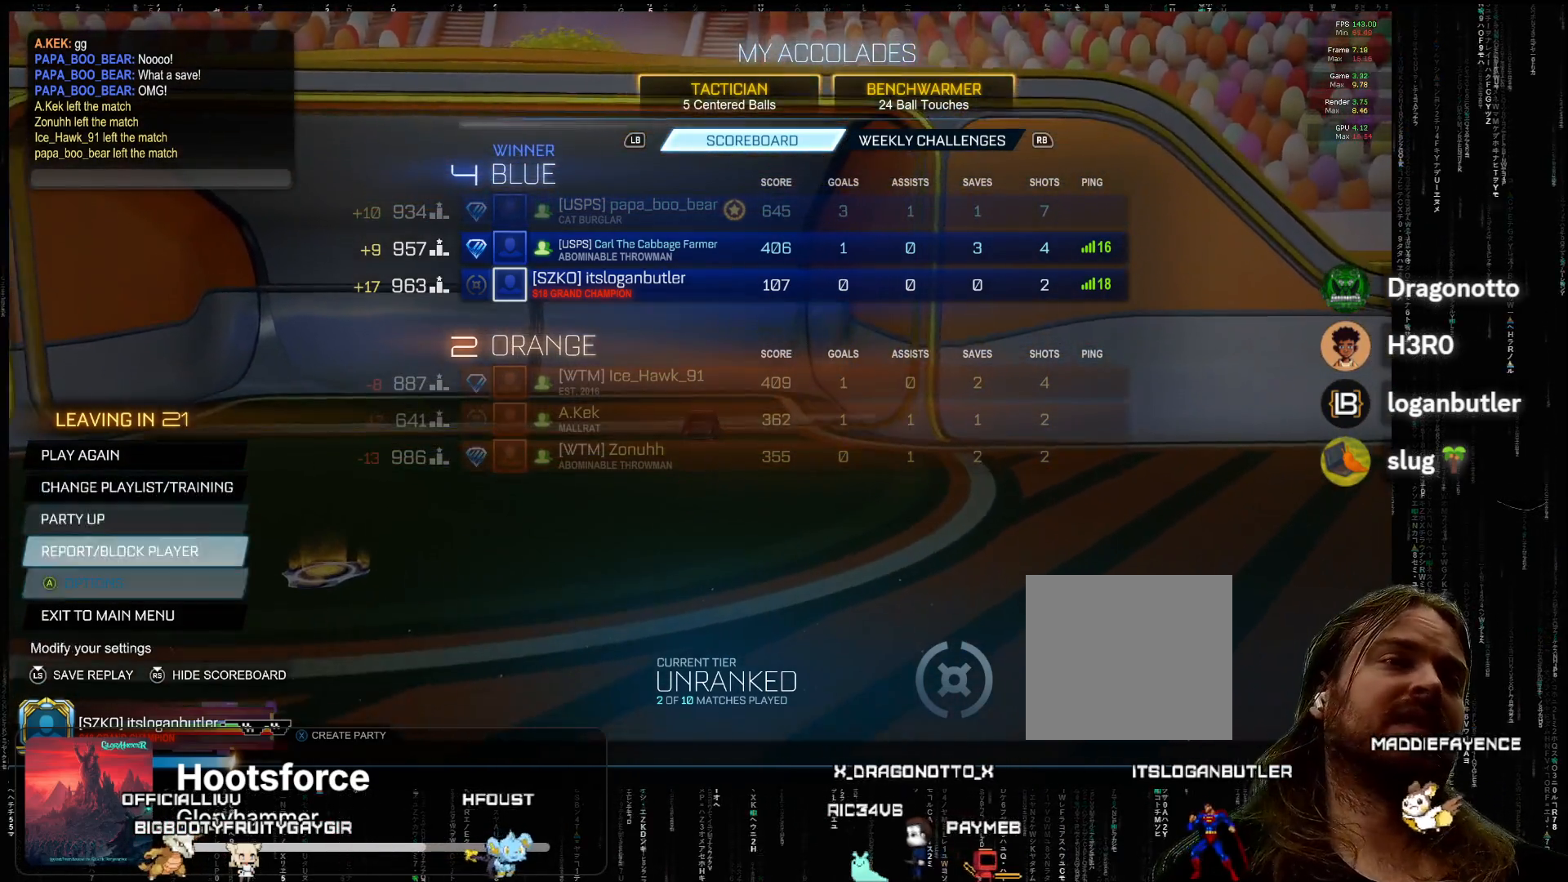
{"buttons": [], "left_stick": "center", "events": [[83, "DPAD_DOWN", "up"], [167, "DPAD_DOWN", "down"], [233, "DPAD_DOWN", "up"]]}
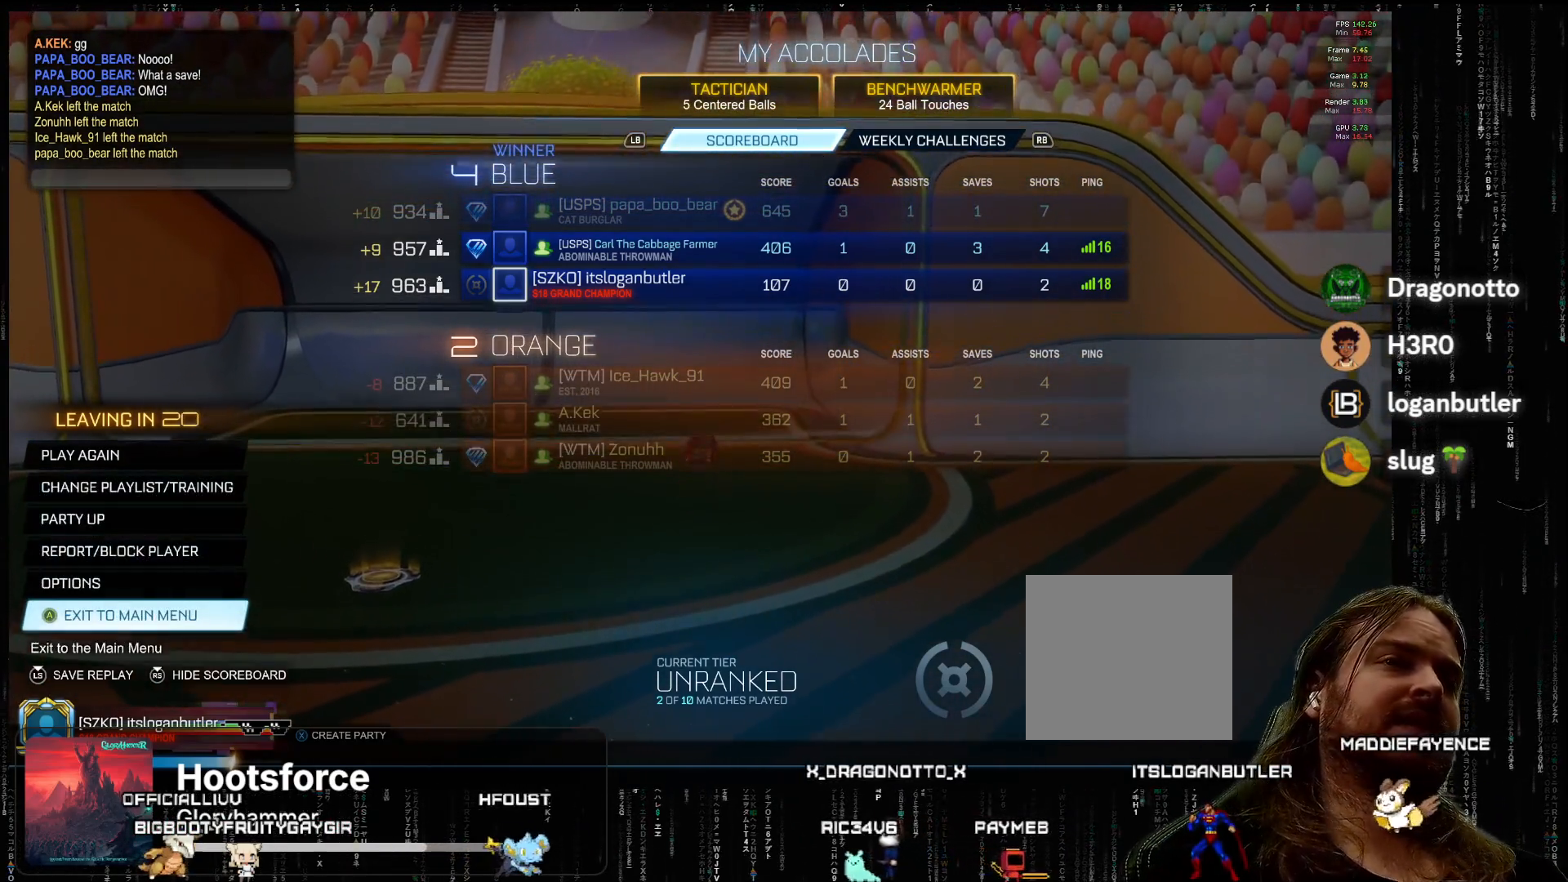
{"buttons": [], "left_stick": "center", "events": [[367, "A", "down"], [483, "A", "up"]]}
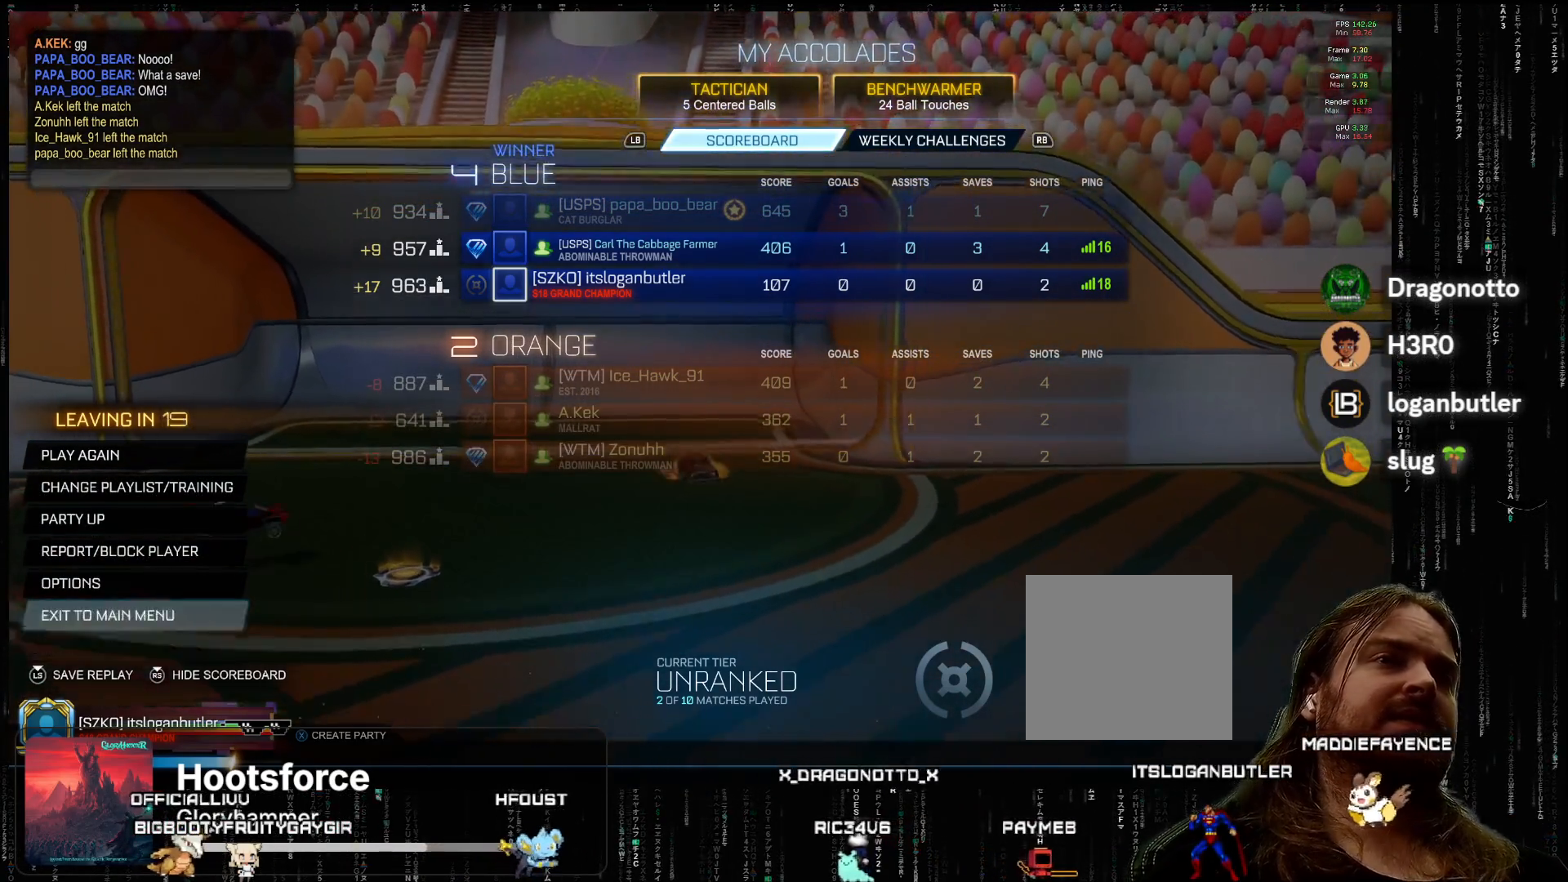
{"buttons": ["A"], "left_stick": "center", "events": [[233, "DPAD_LEFT", "down"], [333, "DPAD_LEFT", "up"], [433, "A", "down"]]}
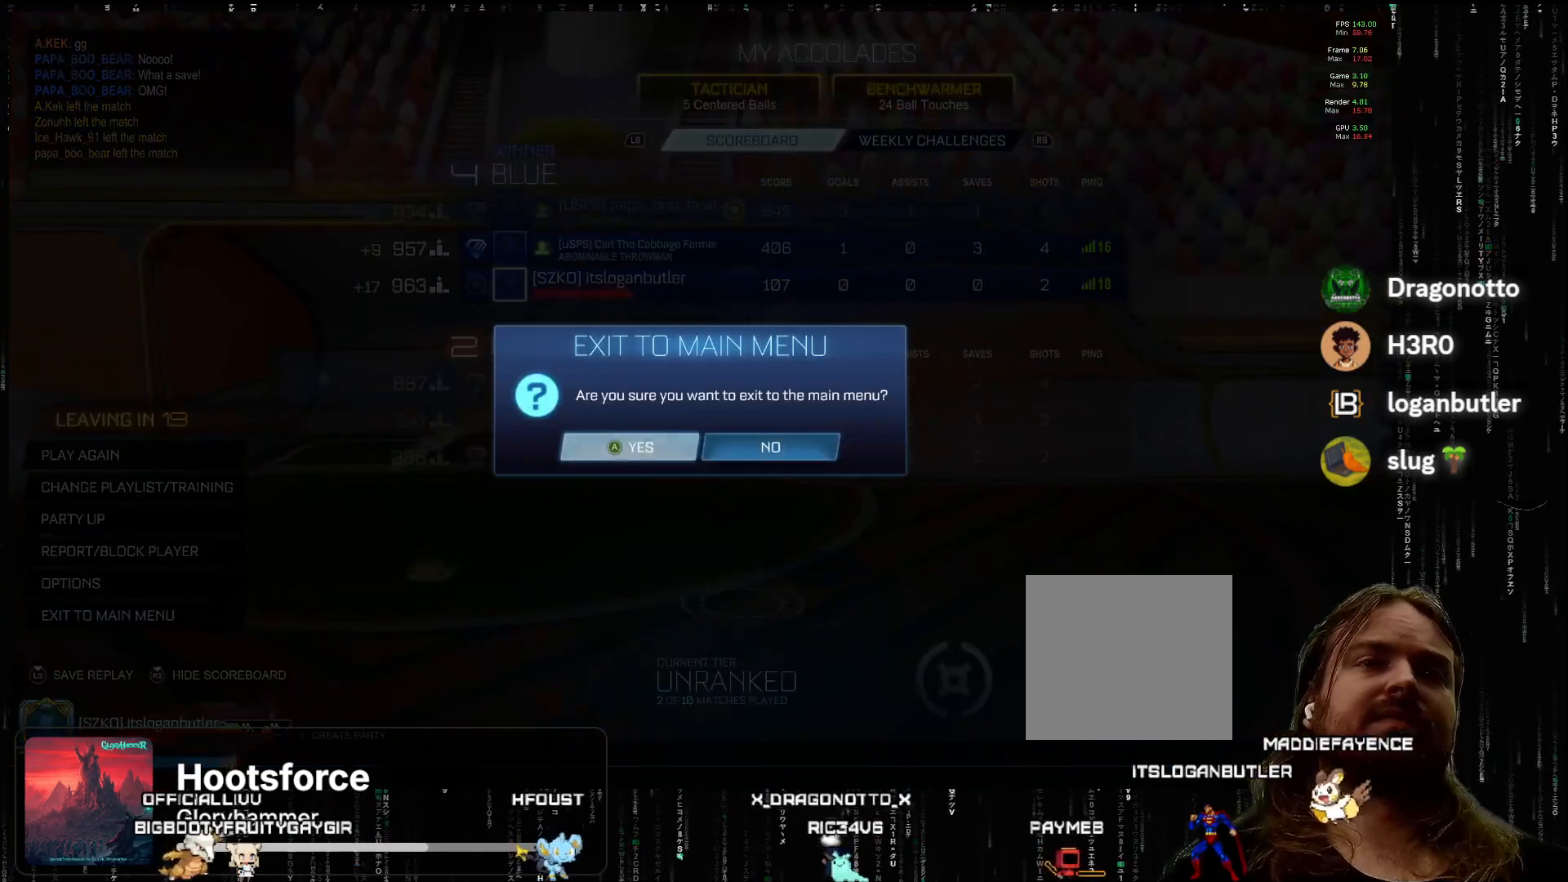
{"buttons": [], "left_stick": "center", "events": [[17, "A", "up"]]}
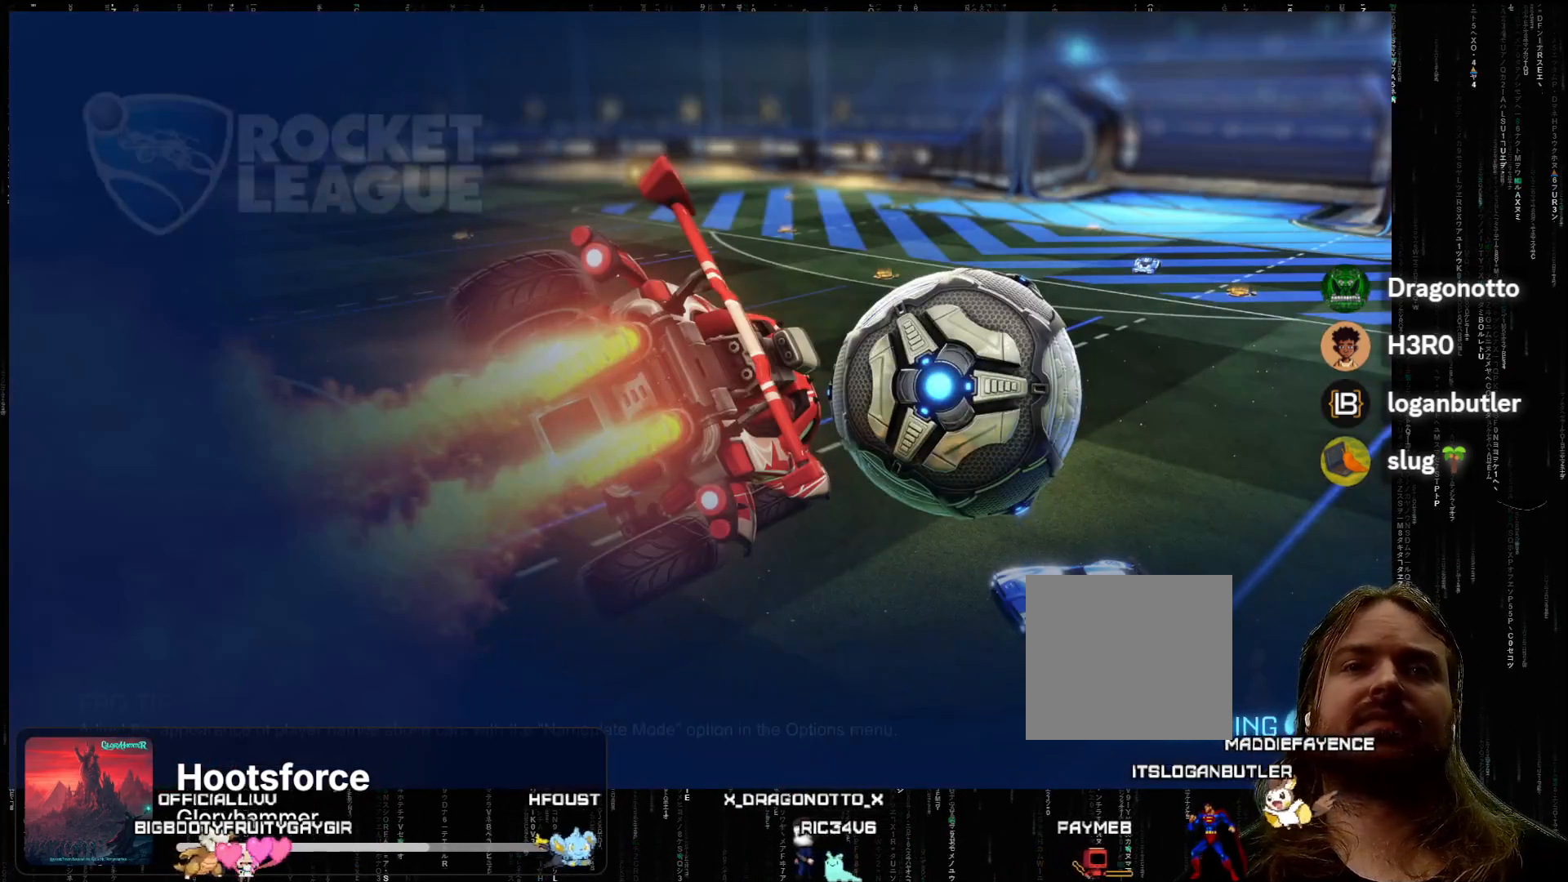
{"buttons": [], "left_stick": "center", "events": []}
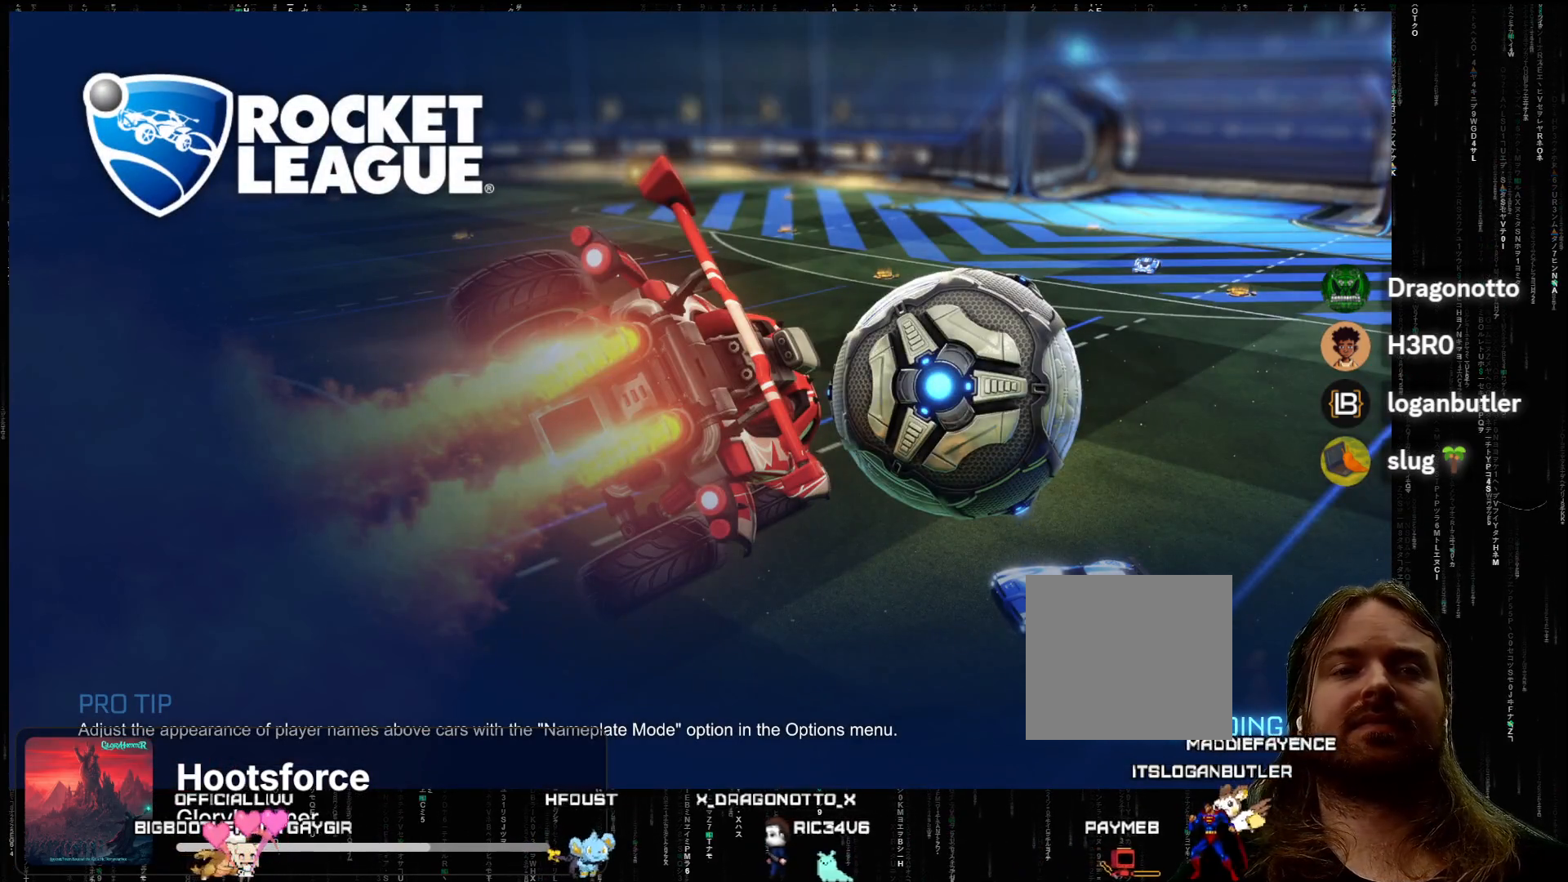
{"buttons": [], "left_stick": "center", "events": []}
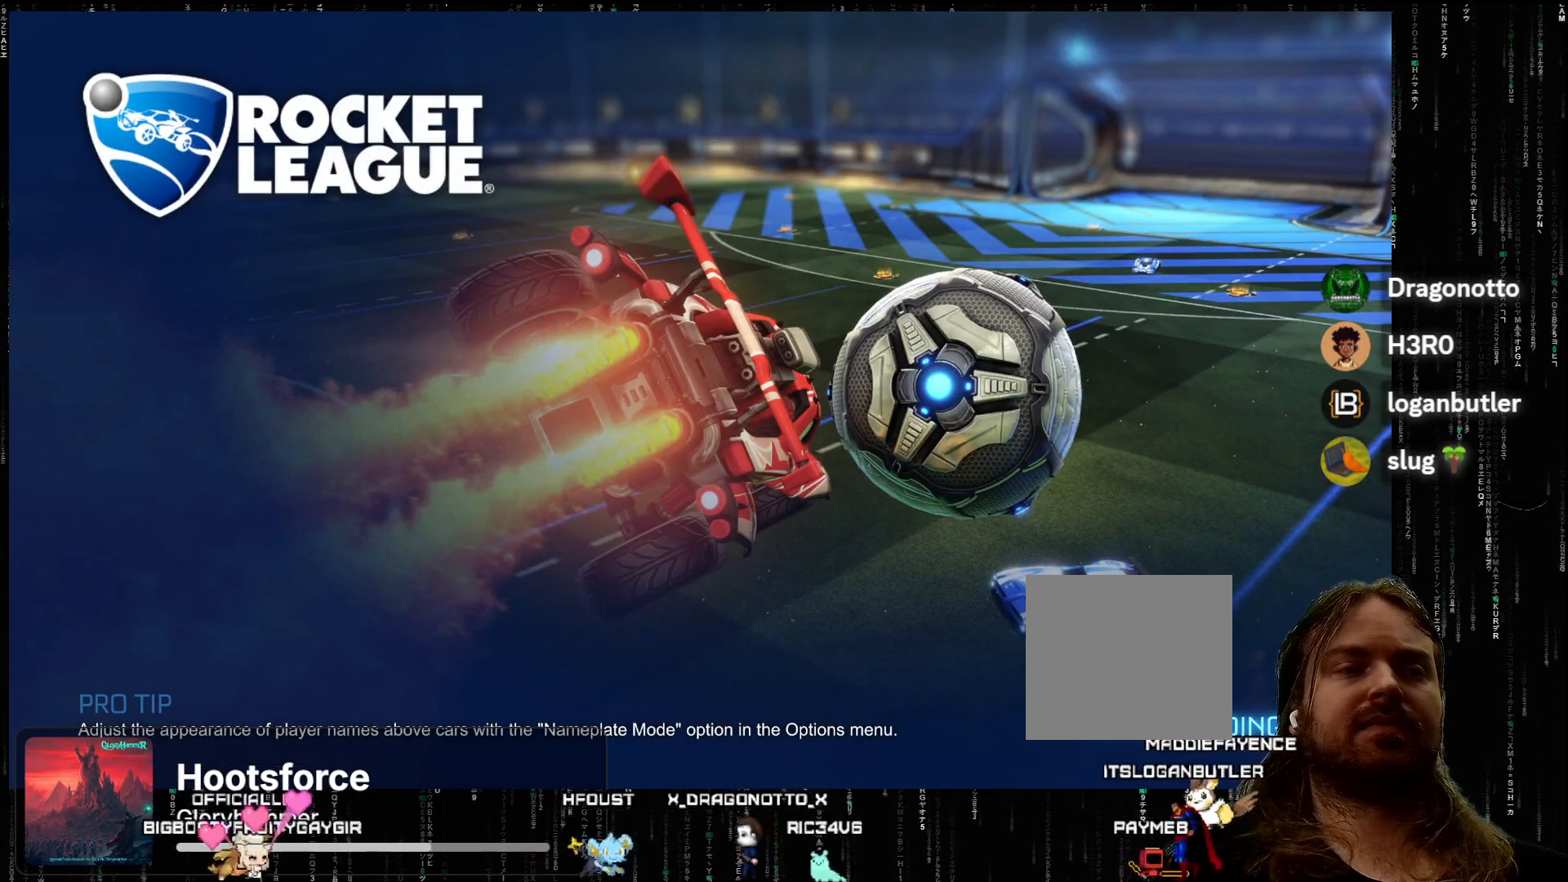
{"buttons": [], "left_stick": "center", "events": []}
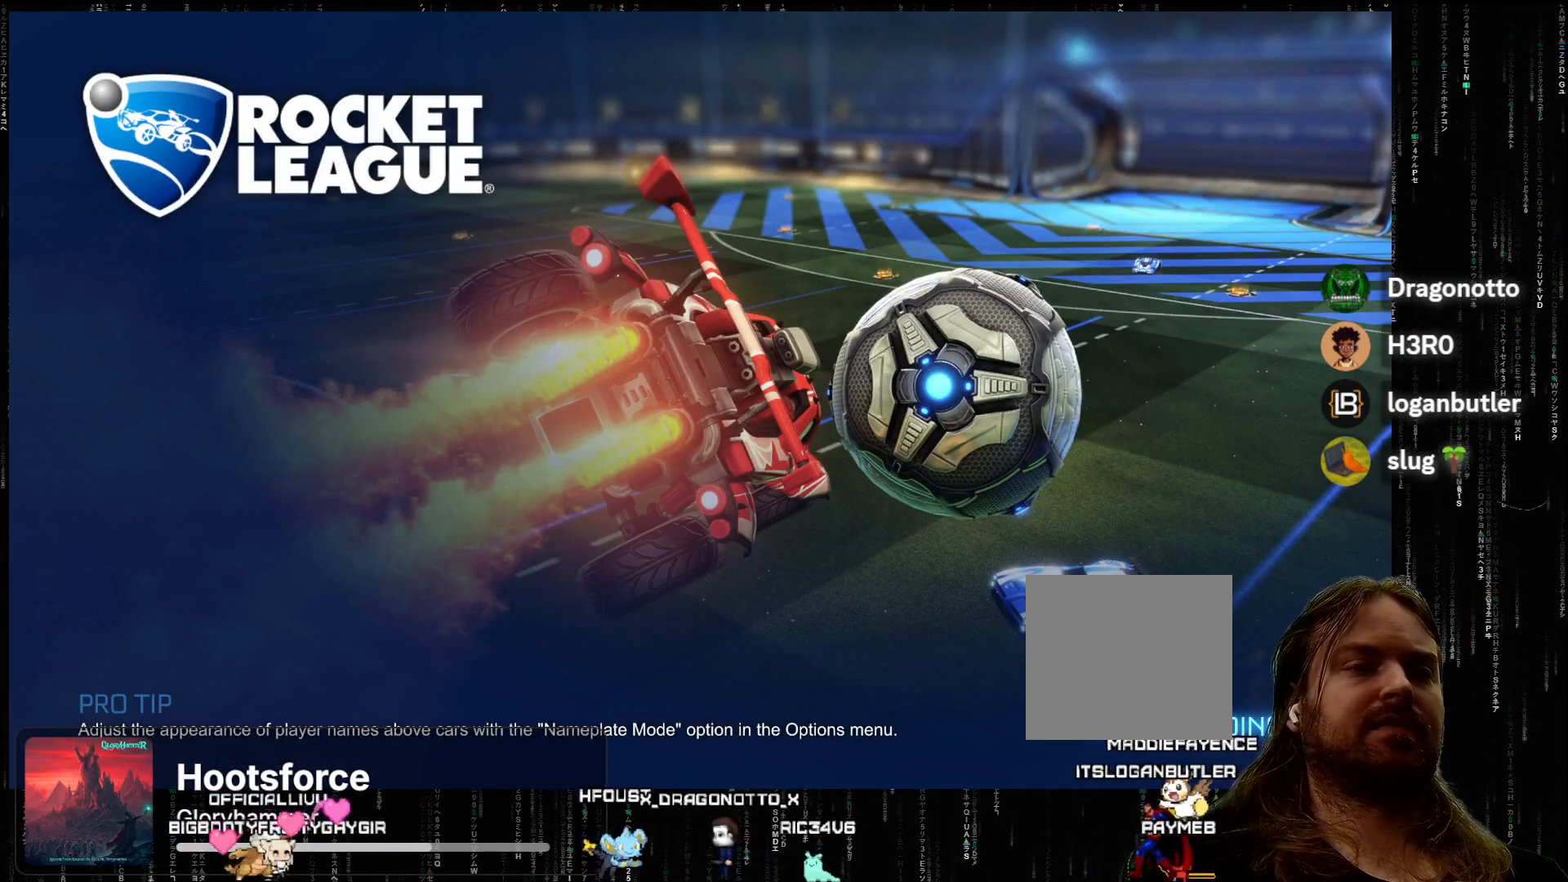
{"buttons": [], "left_stick": "center", "events": []}
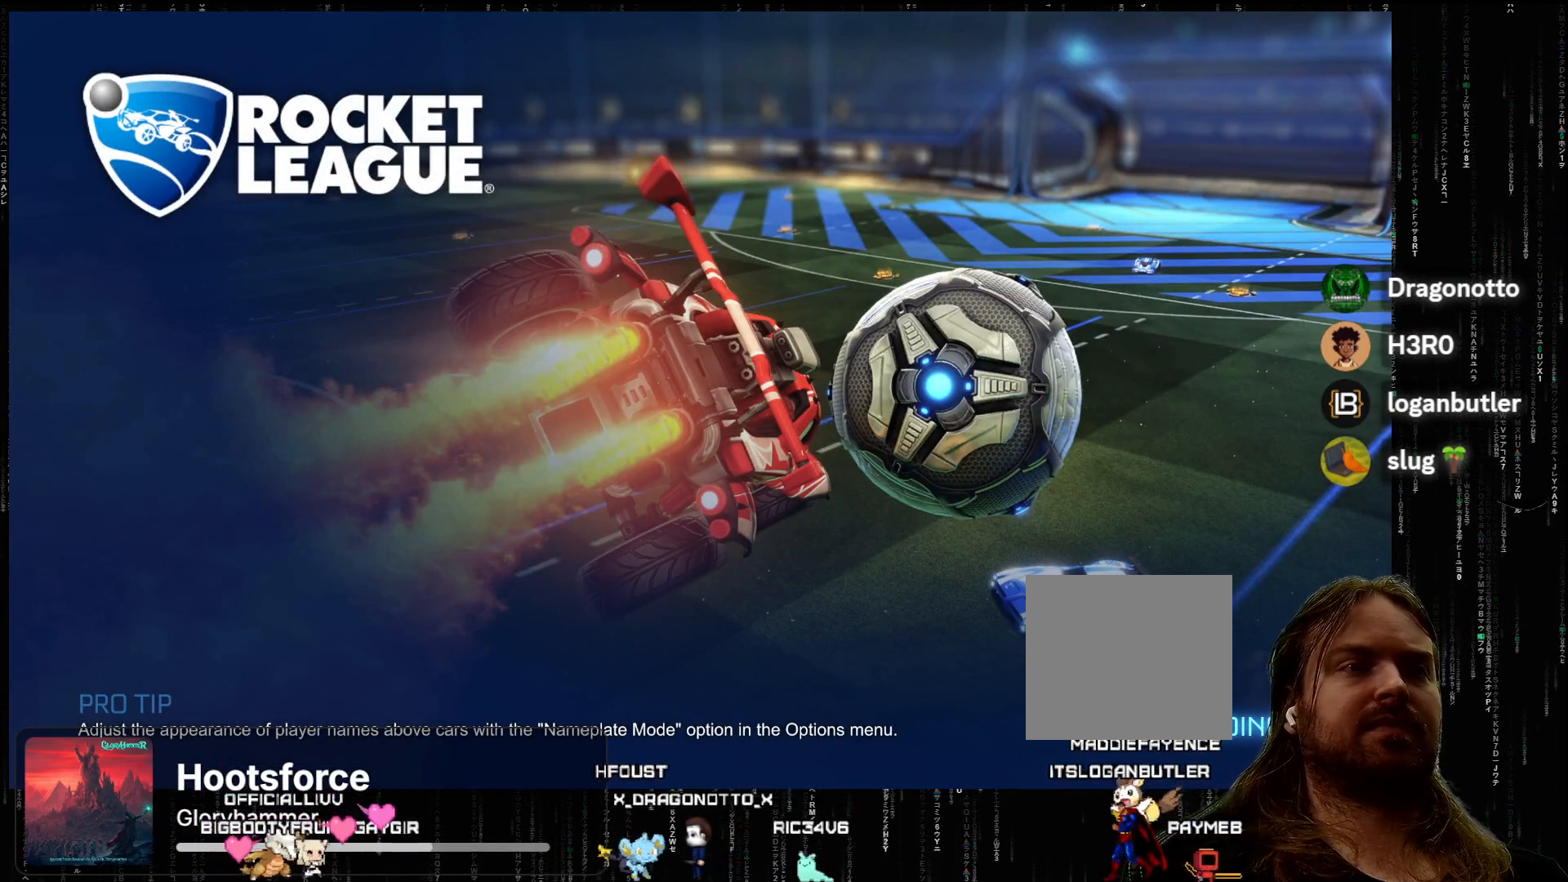
{"buttons": [], "left_stick": "center", "events": []}
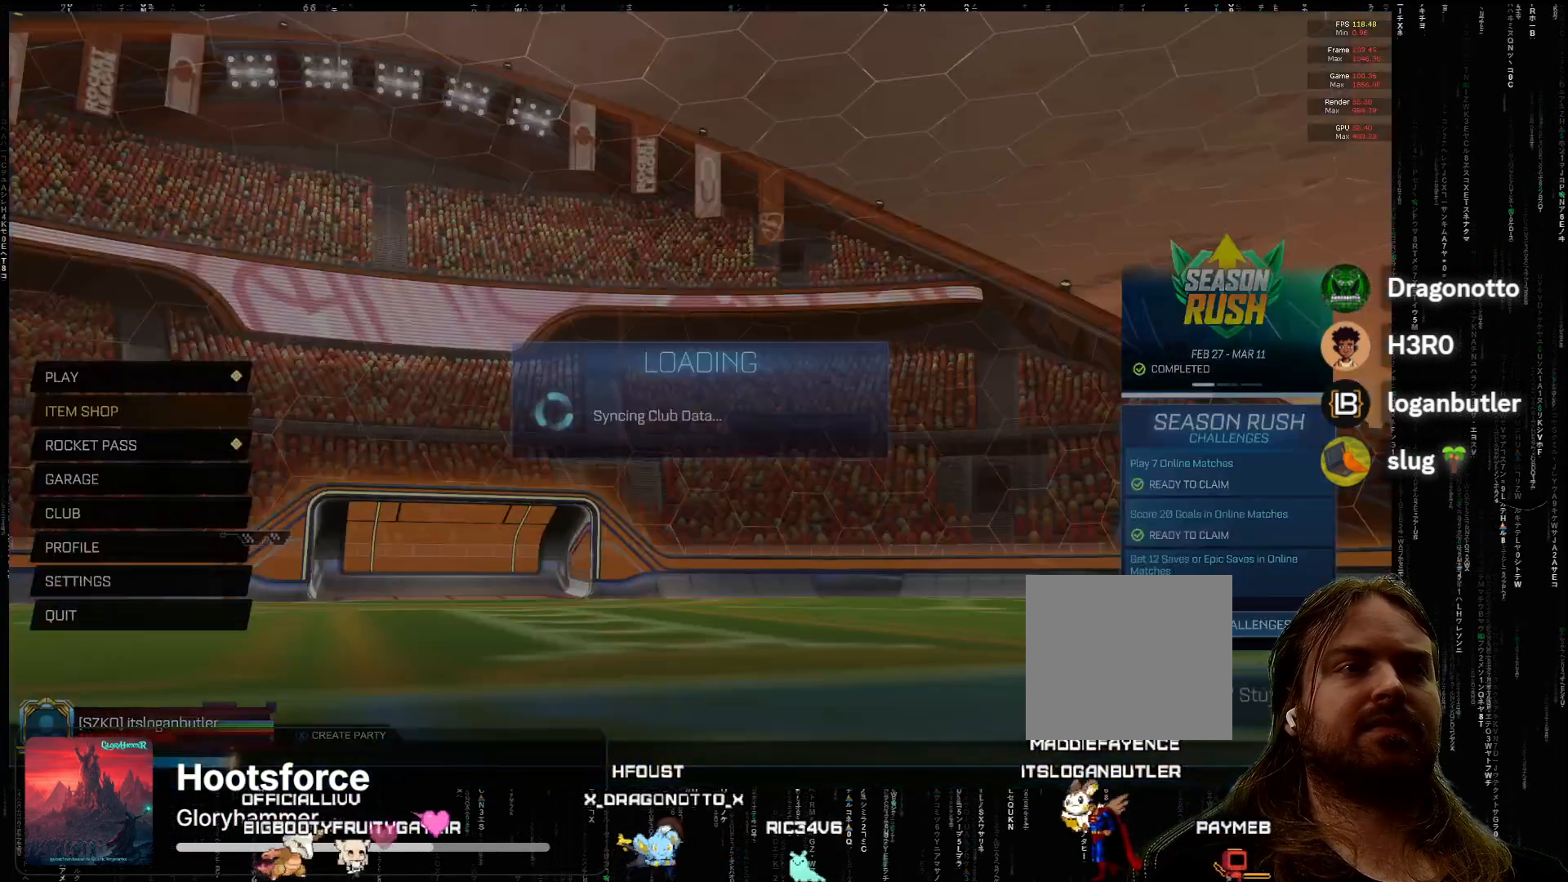
{"buttons": [], "left_stick": "center", "events": []}
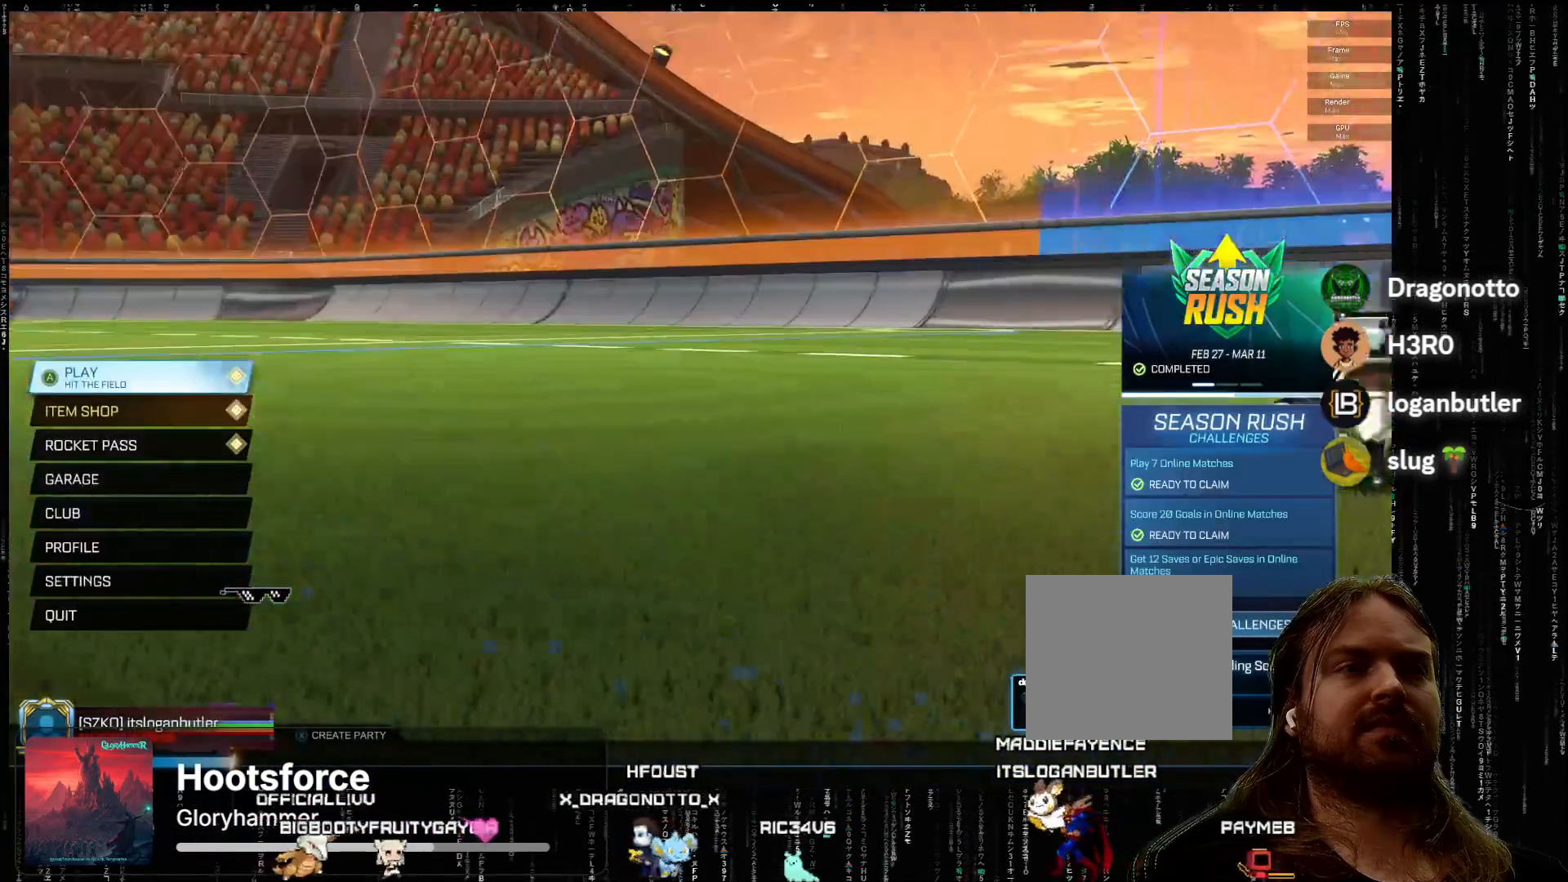
{"buttons": ["DPAD_DOWN"], "left_stick": "center", "events": [[17, "DPAD_DOWN", "down"], [83, "DPAD_DOWN", "up"], [183, "DPAD_DOWN", "down"], [267, "DPAD_DOWN", "up"], [333, "DPAD_DOWN", "down"], [433, "DPAD_DOWN", "up"], [500, "DPAD_DOWN", "down"]]}
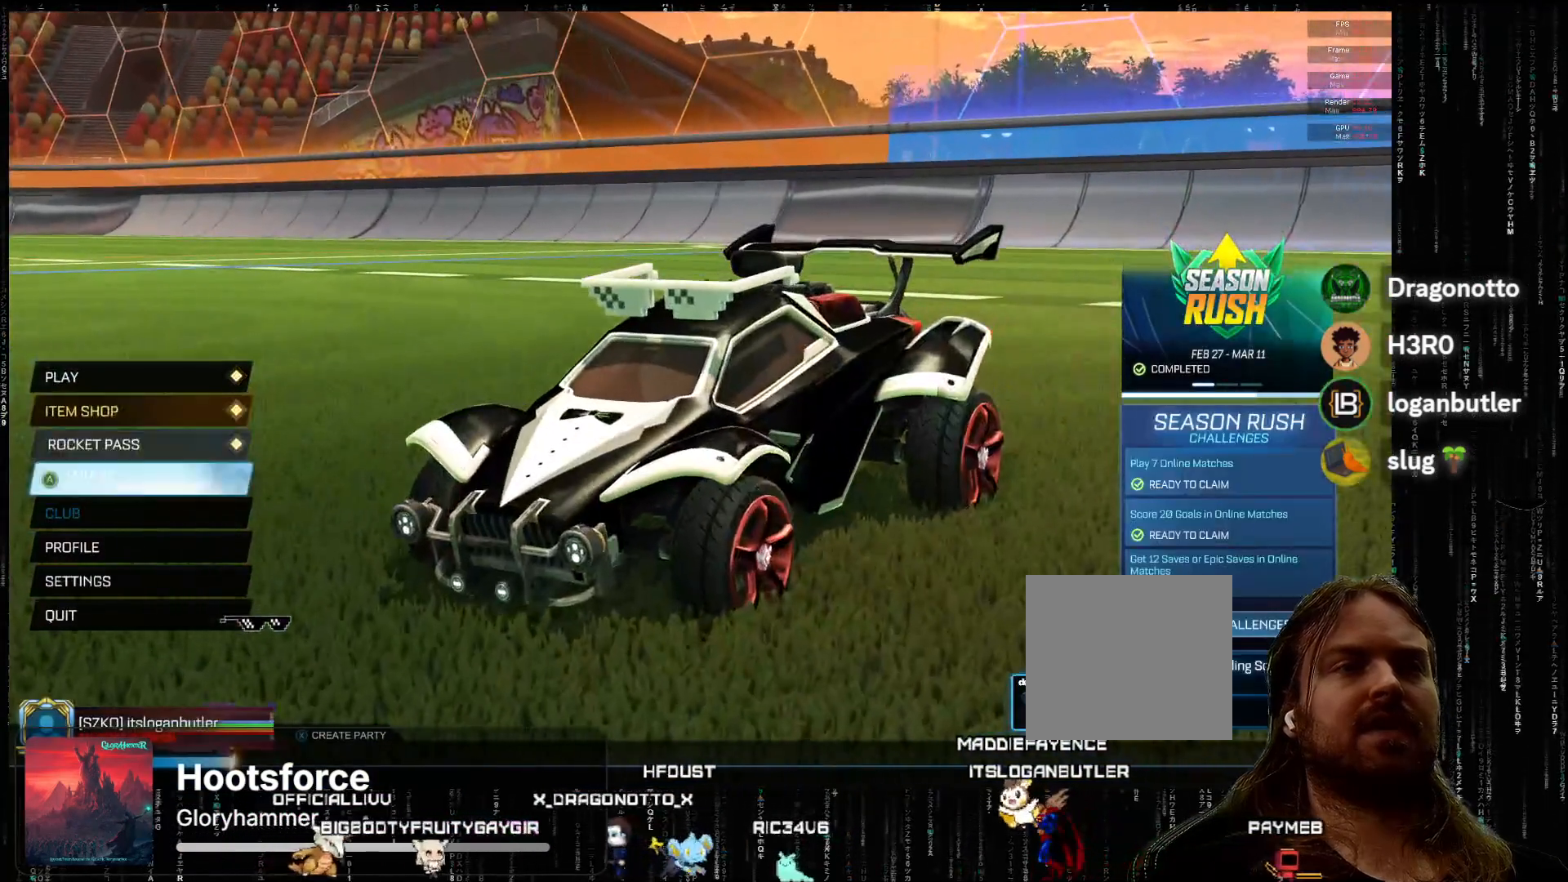
{"buttons": ["DPAD_DOWN"], "left_stick": "center", "events": [[83, "DPAD_DOWN", "up"], [183, "DPAD_DOWN", "down"], [250, "DPAD_DOWN", "up"], [333, "DPAD_DOWN", "down"], [400, "DPAD_DOWN", "up"], [483, "DPAD_DOWN", "down"]]}
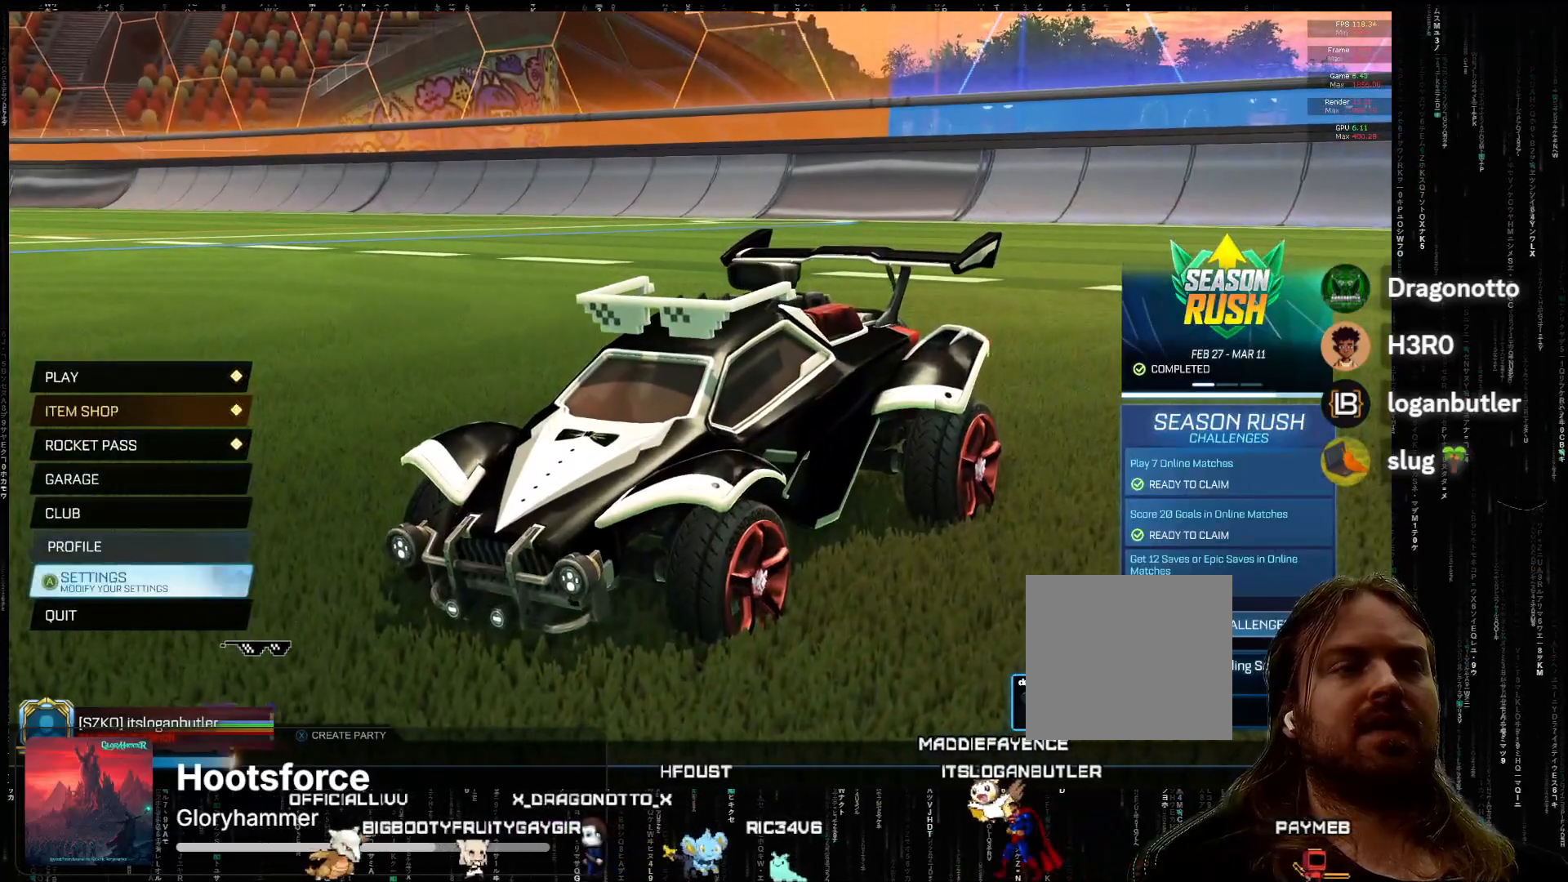
{"buttons": [], "left_stick": "center", "events": [[67, "DPAD_DOWN", "up"], [200, "A", "down"], [267, "A", "up"]]}
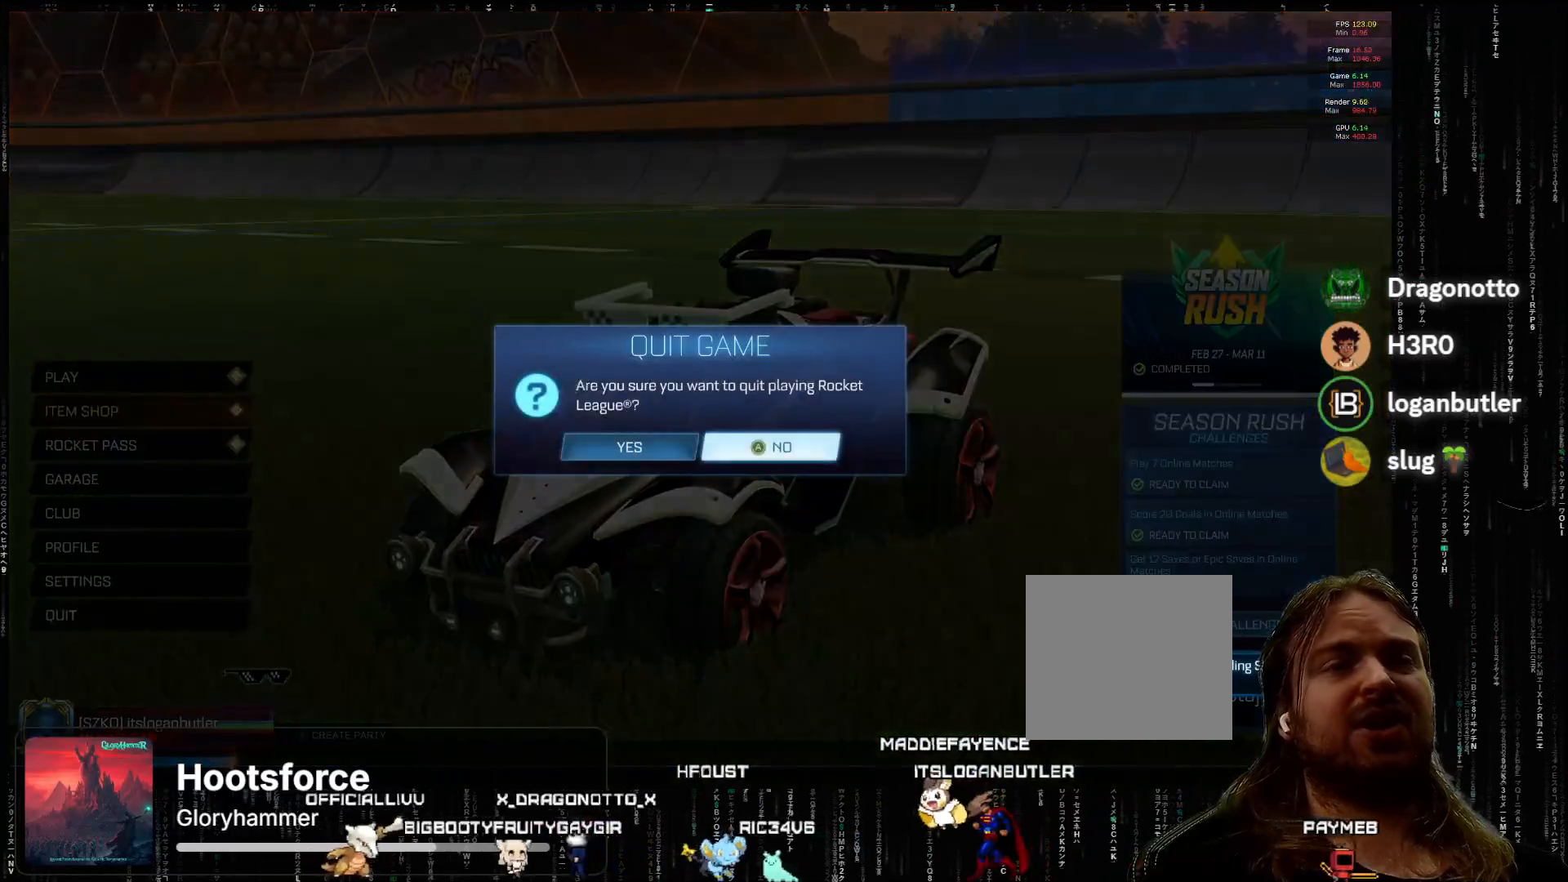
{"buttons": [], "left_stick": "center", "events": [[133, "DPAD_LEFT", "down"], [250, "DPAD_LEFT", "up"]]}
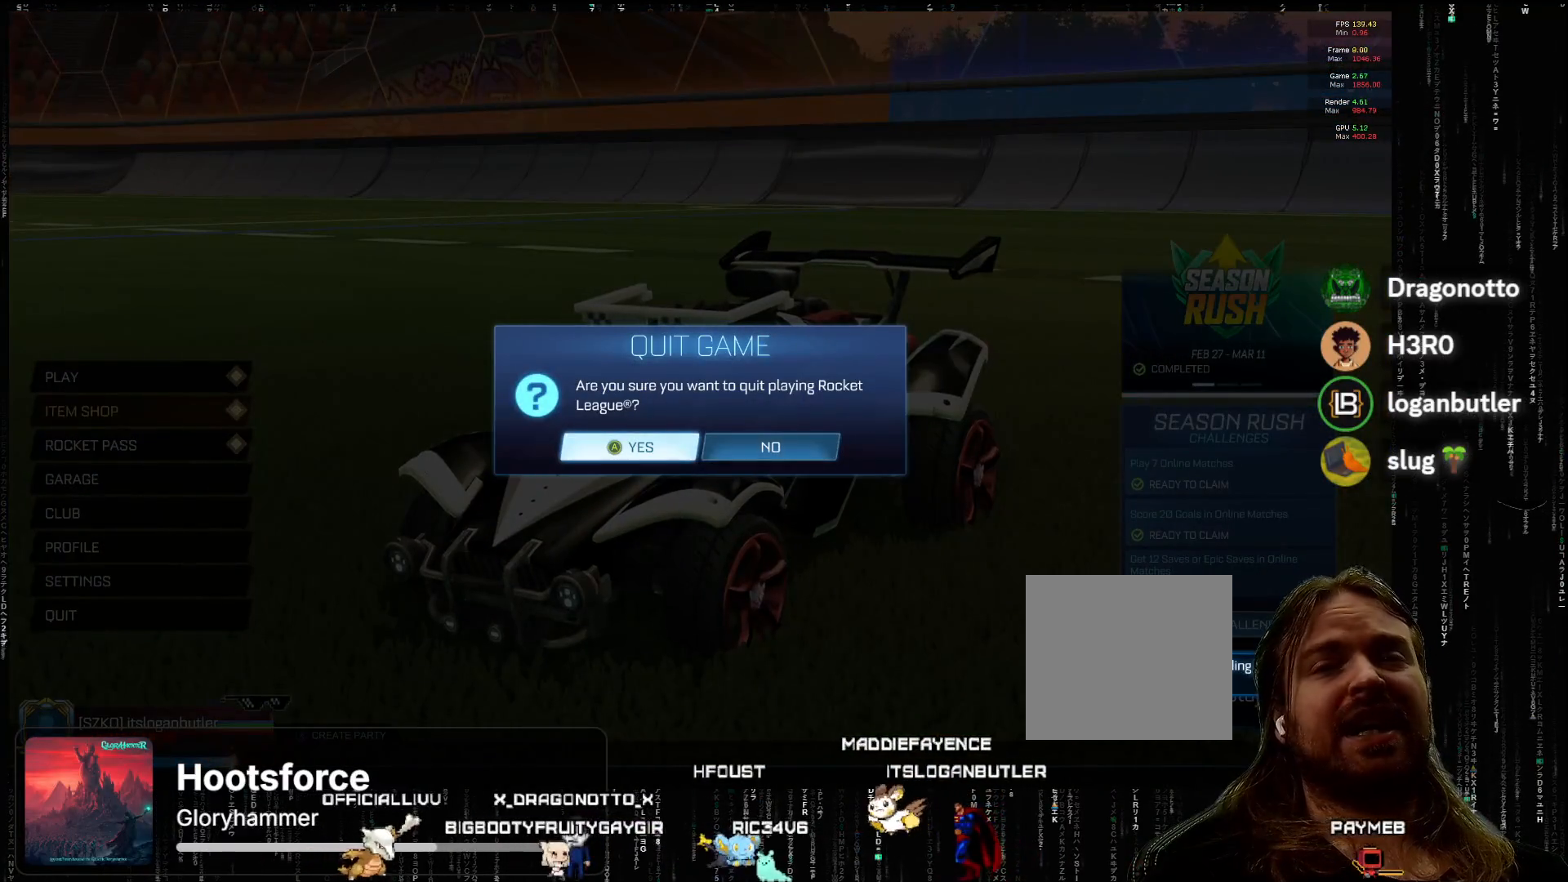
{"buttons": ["A"], "left_stick": "center", "events": [[417, "A", "down"]]}
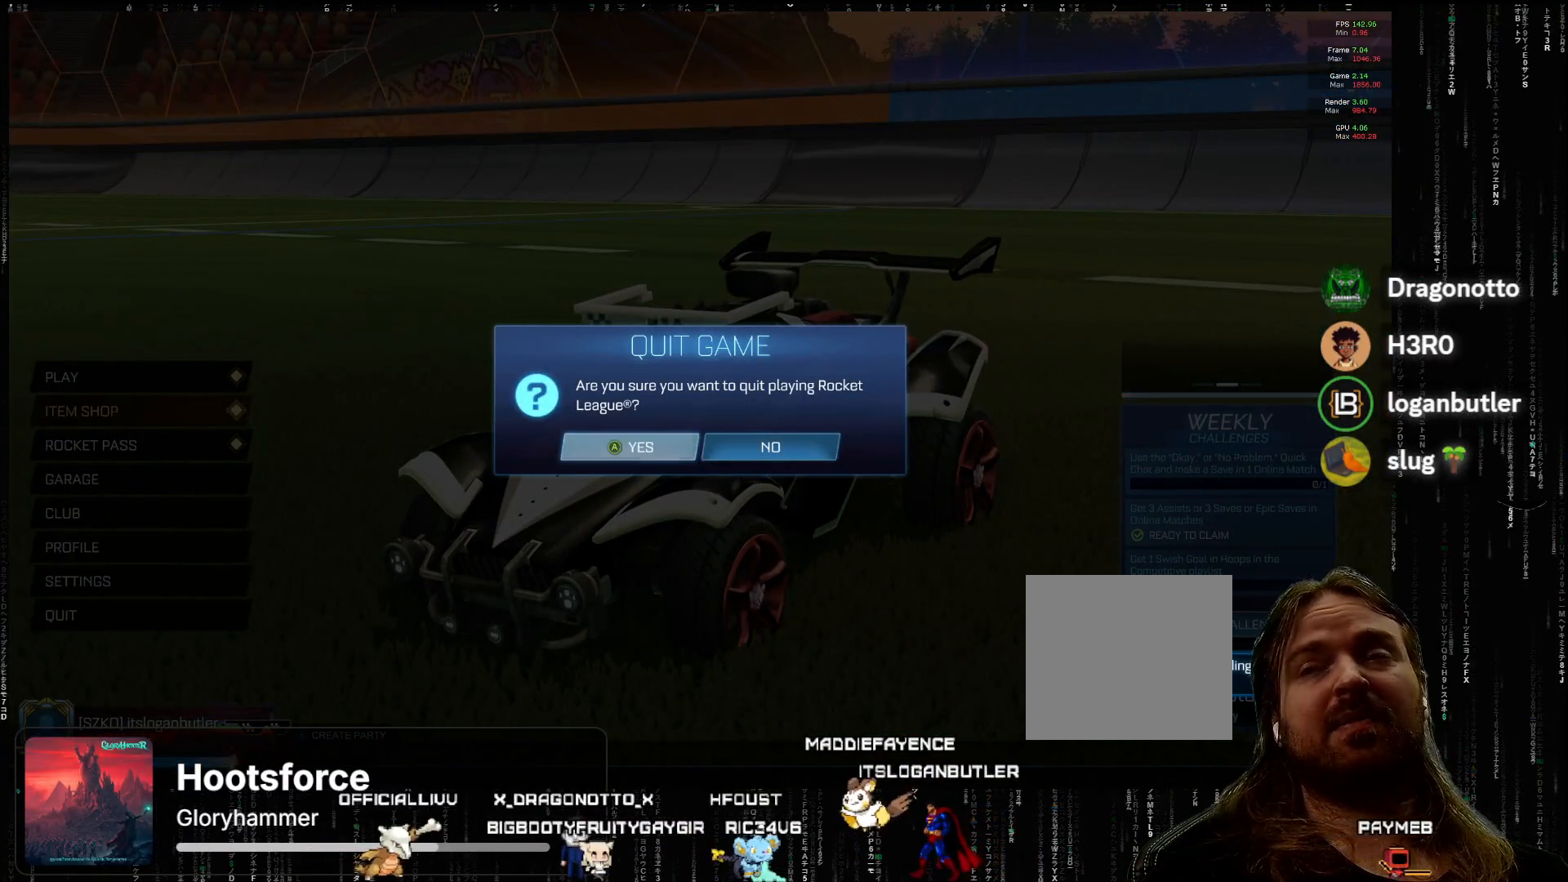
{"buttons": [], "left_stick": "center", "events": [[50, "A", "up"]]}